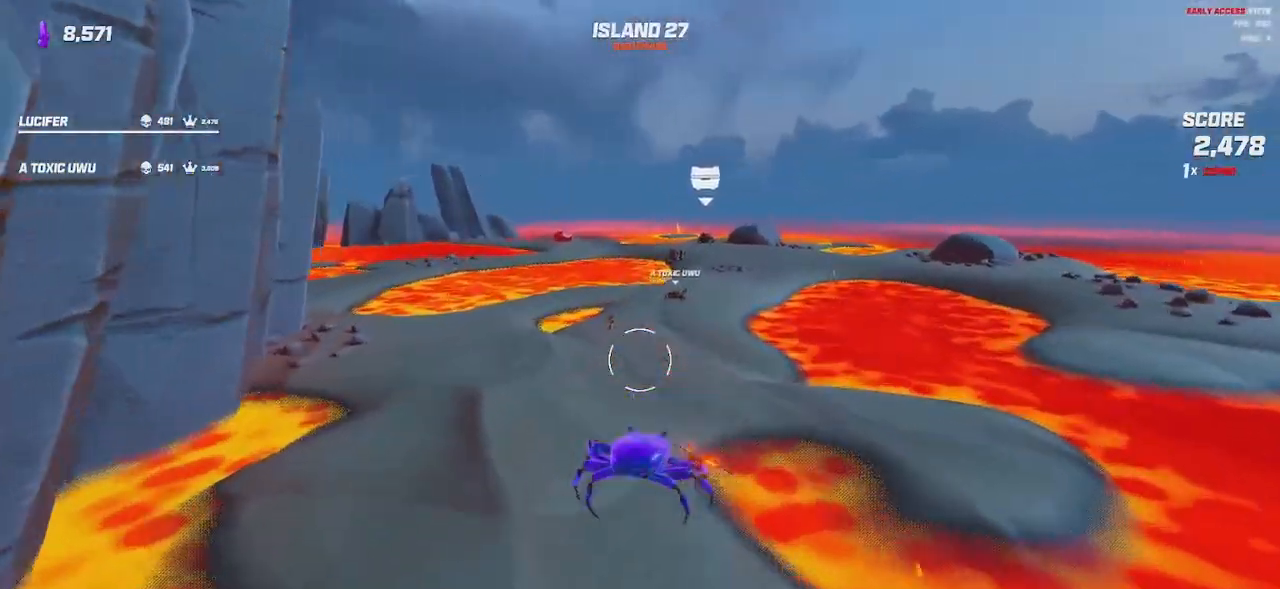
Gameplay with keyboard and mouse; each line is a JSON object with the keys and mouse buttons held at the frame after it. "events" lists presses ("down") and releases ("up") of "a", "ctrl", "d", "e", "q", "s", "shift", "space", "w", "mouse_left", "mouse_wheel", "mouse_right", "mouse_mb4" and "mouse_mb5" between this image and that frame as [ms after this image, input, new state], when the widget could be followed in between. "mouse_left", "mouse_wheel", "mouse_right", "mouse_mb4", "mouse_mb5" = the "left", "wheel", "right", "mb4", "mb5" buttons of the "mouse" list. No other keys are recorded. "wheel" means that the mouse wheel is clicked or scrolled. Mouse movement is not recorded.
{"keys": ["shift", "w"], "mouse": [], "events": []}
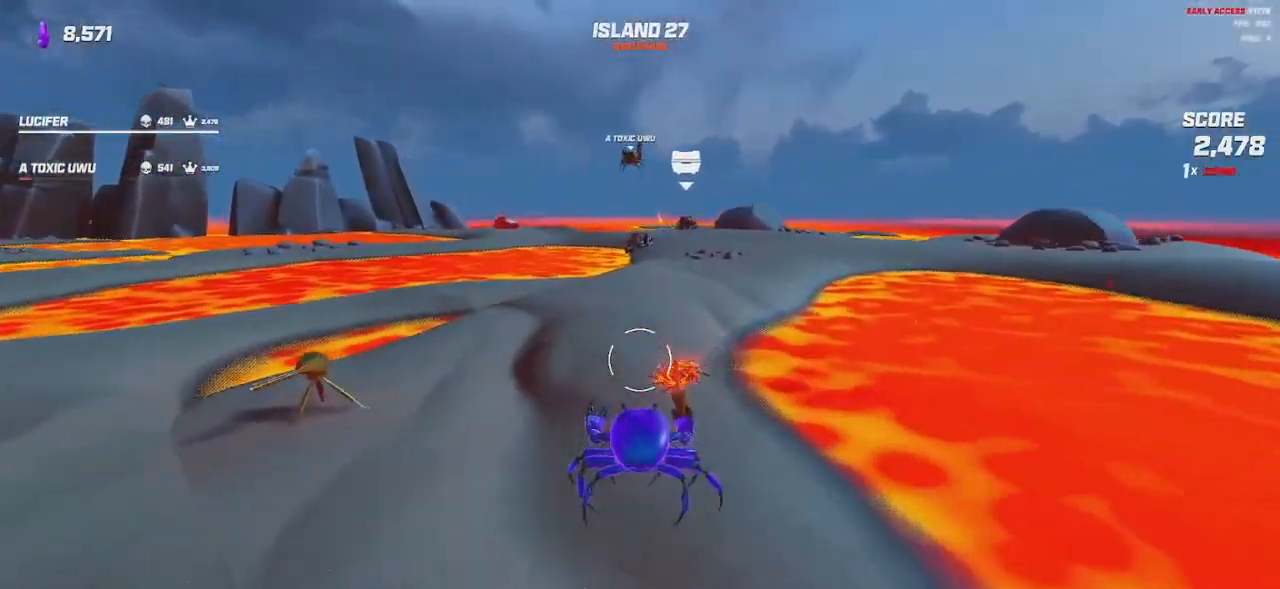
{"keys": ["shift", "w"], "mouse": [], "events": [[350, "space", "down"], [416, "space", "up"]]}
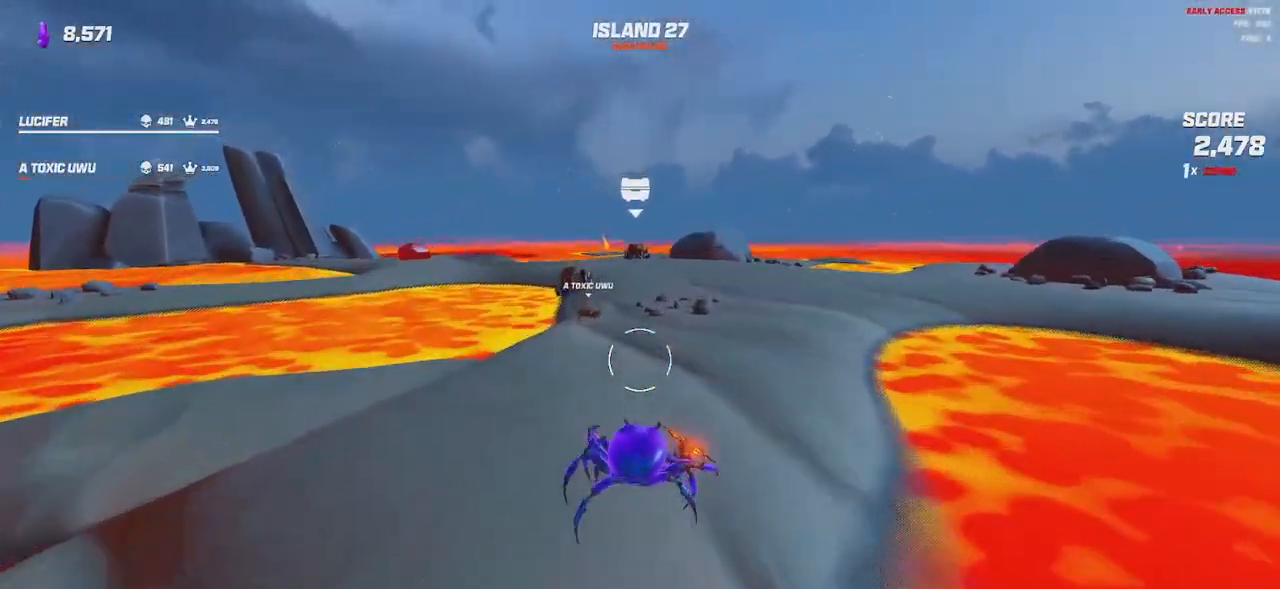
{"keys": ["shift", "w"], "mouse": [], "events": [[233, "space", "down"], [283, "space", "up"]]}
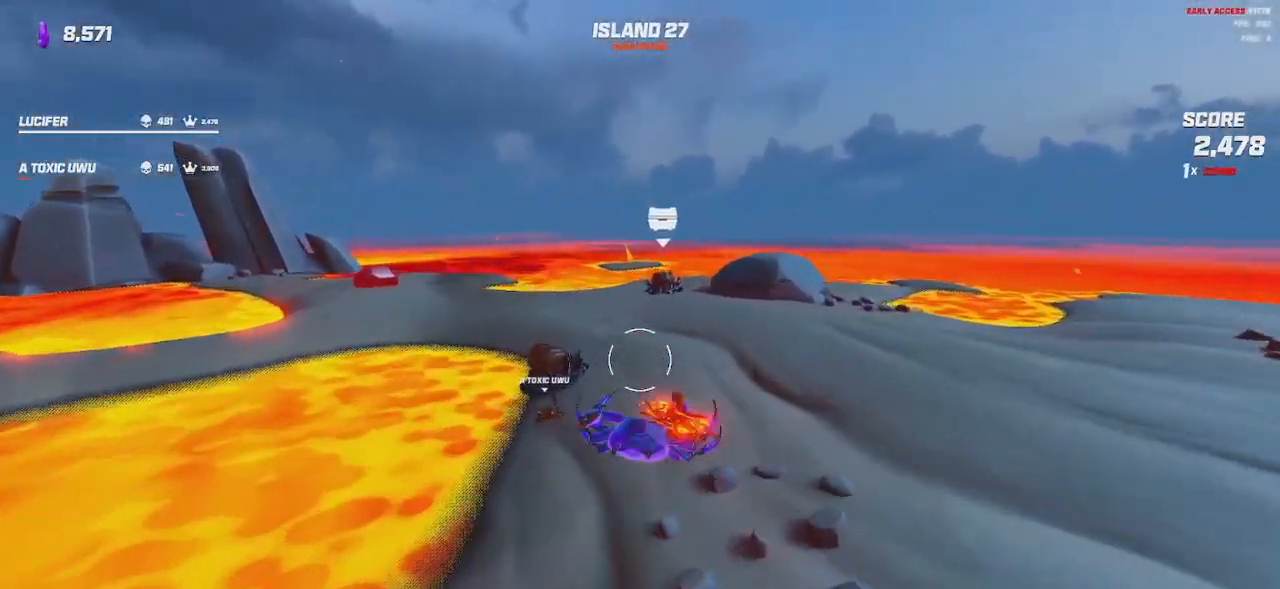
{"keys": ["shift", "w"], "mouse": [], "events": [[116, "space", "down"], [166, "space", "up"]]}
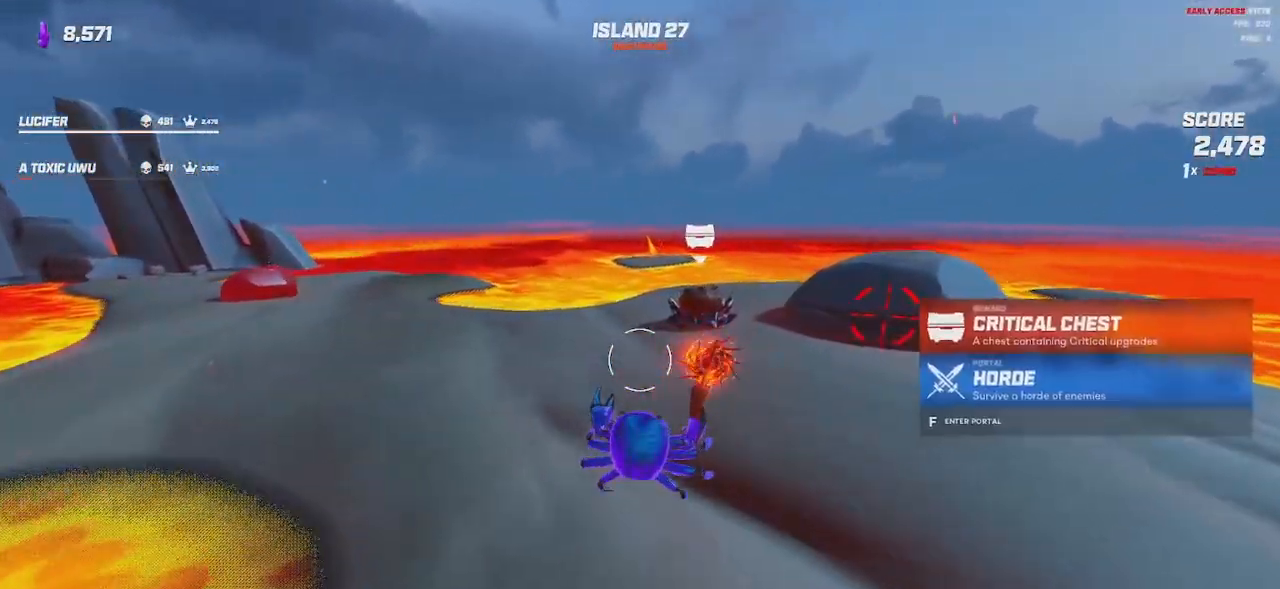
{"keys": ["shift", "w"], "mouse": [], "events": []}
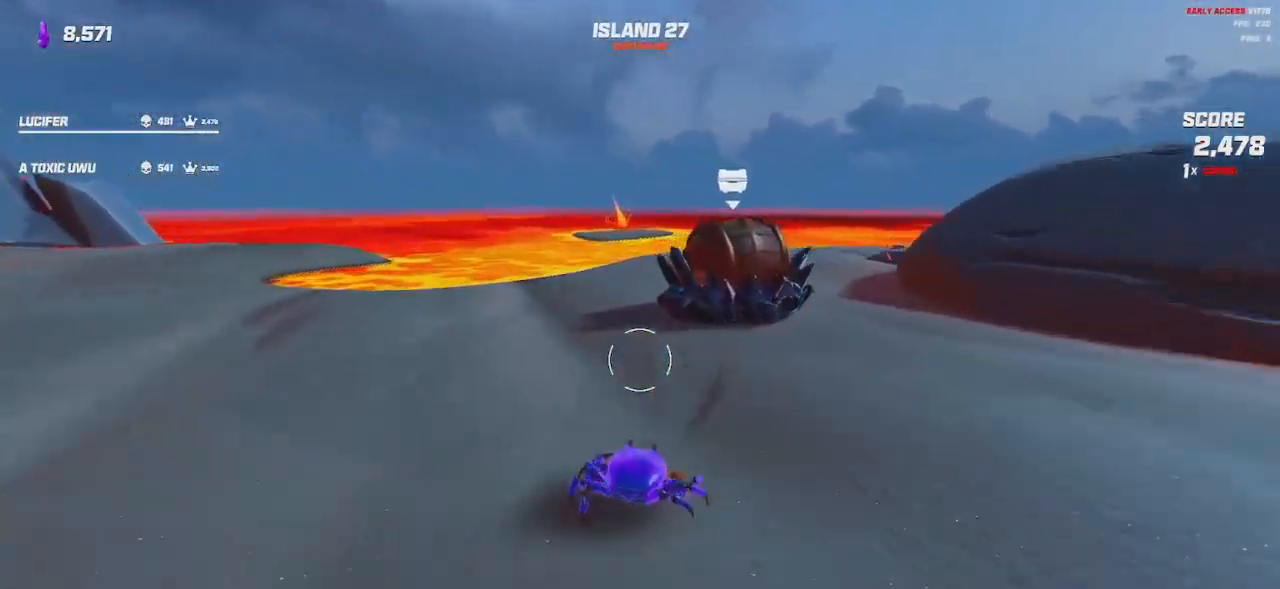
{"keys": [], "mouse": [], "events": [[16, "a", "down"], [150, "w", "up"], [183, "shift", "up"], [216, "a", "up"]]}
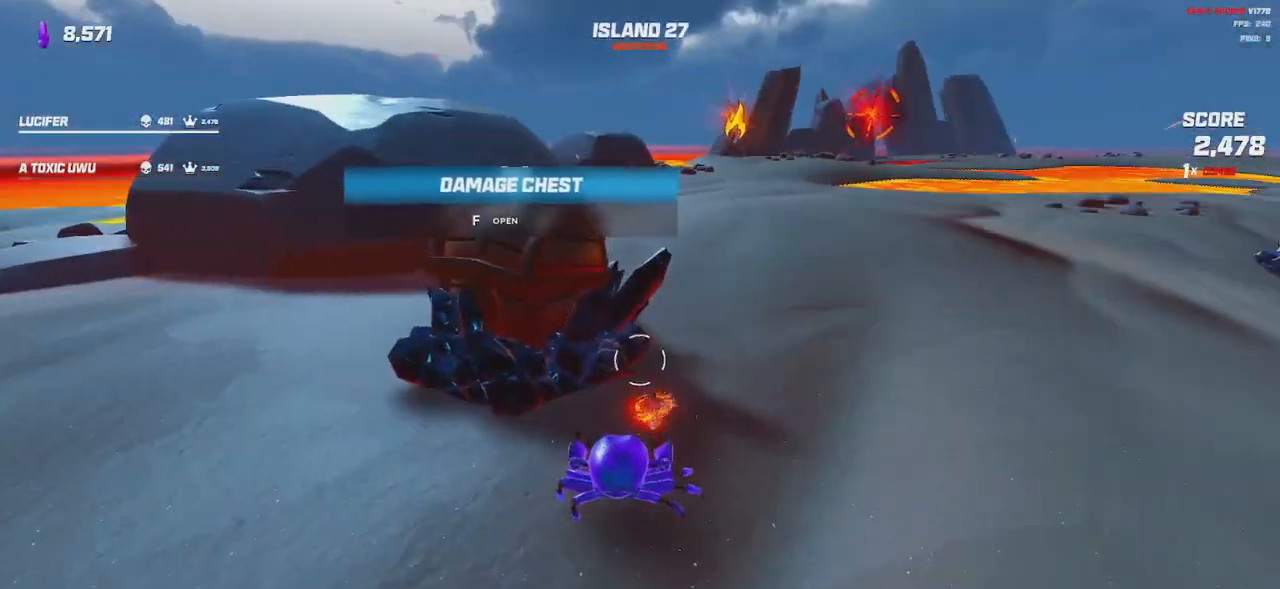
{"keys": [], "mouse": [], "events": []}
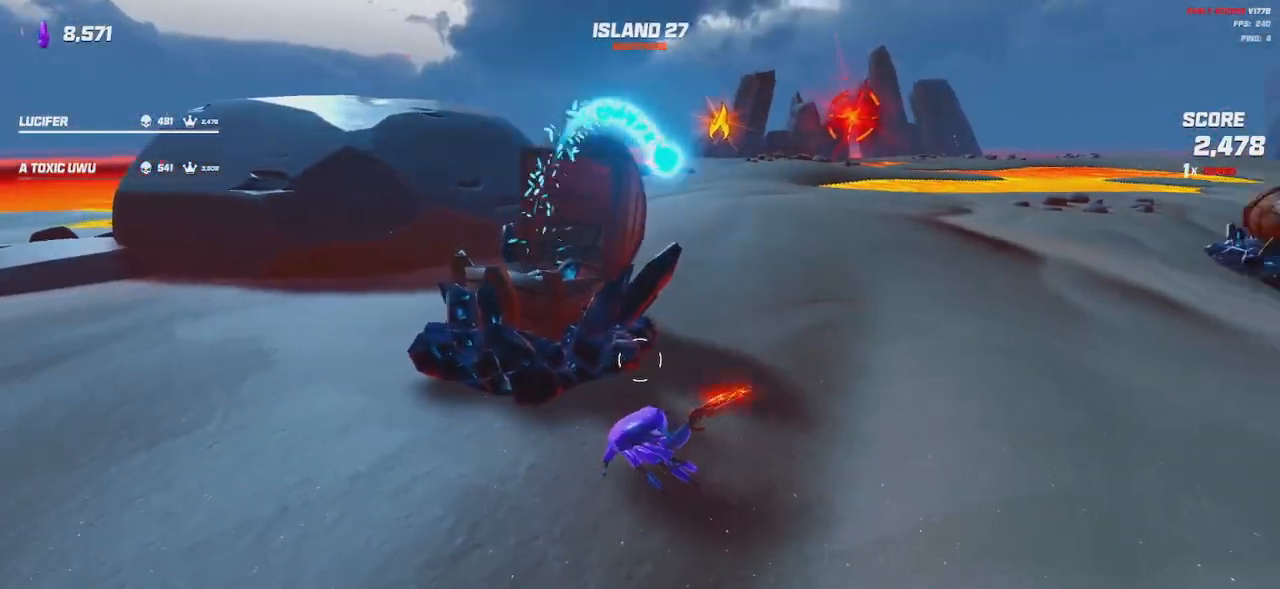
{"keys": ["a"], "mouse": [], "events": [[500, "a", "down"]]}